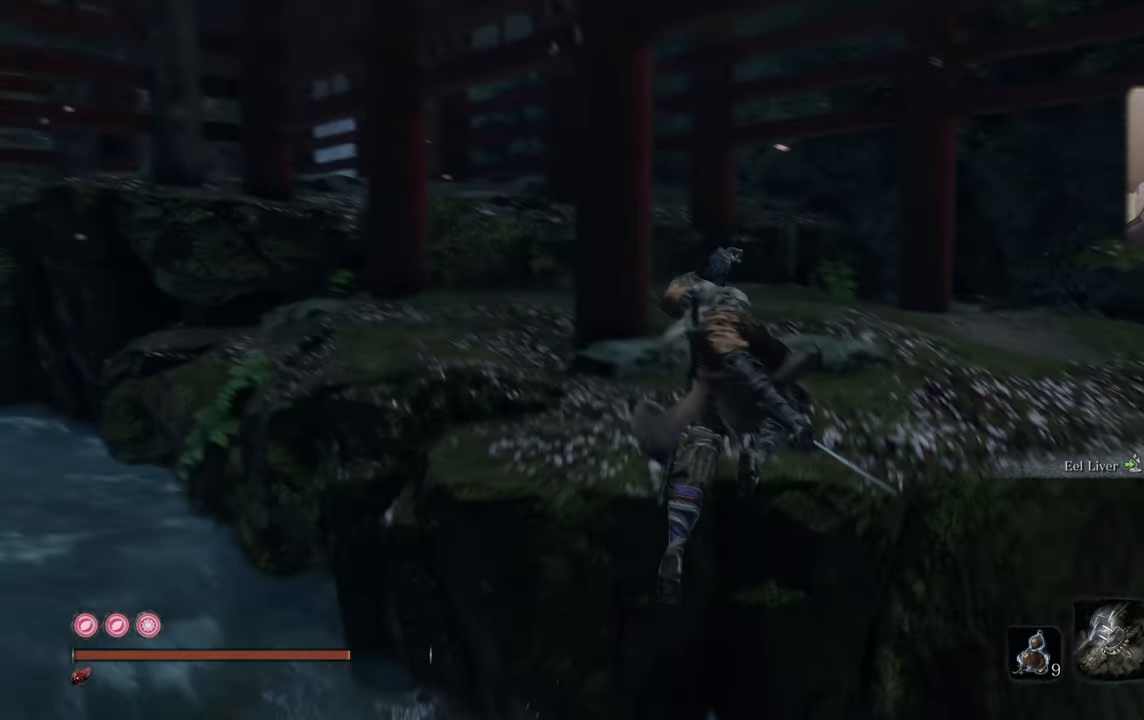
Gameplay with a controller (PlayStation layout); each line is a JSON object with the inputs held at the frame after it. "events" lists button and stick changes between this image and that frame as [ms after this image, input, new state], when the widget could be followed in between.
{"buttons": [], "left_stick": "up-right", "right_stick": "center", "events": [[50, "left_stick", "up-right"], [50, "right_stick", "center"], [266, "right_stick", "left"], [500, "right_stick", "center"]]}
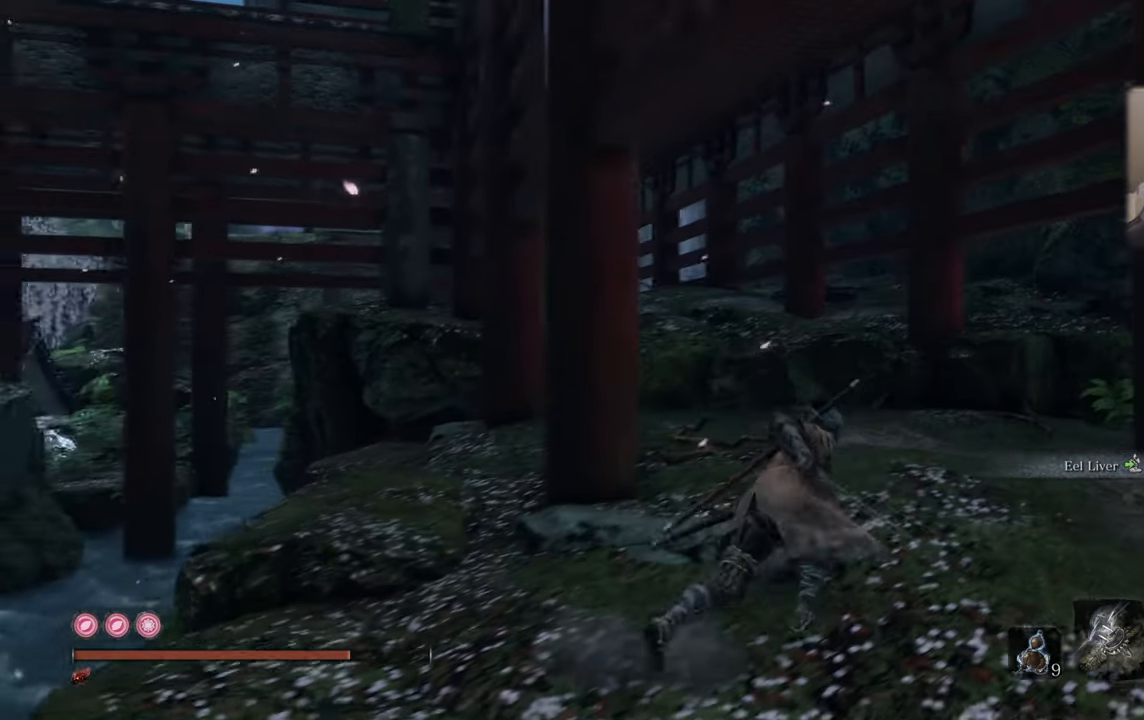
{"buttons": [], "left_stick": "up-right", "right_stick": "center", "events": [[150, "right_stick", "left"], [483, "right_stick", "center"]]}
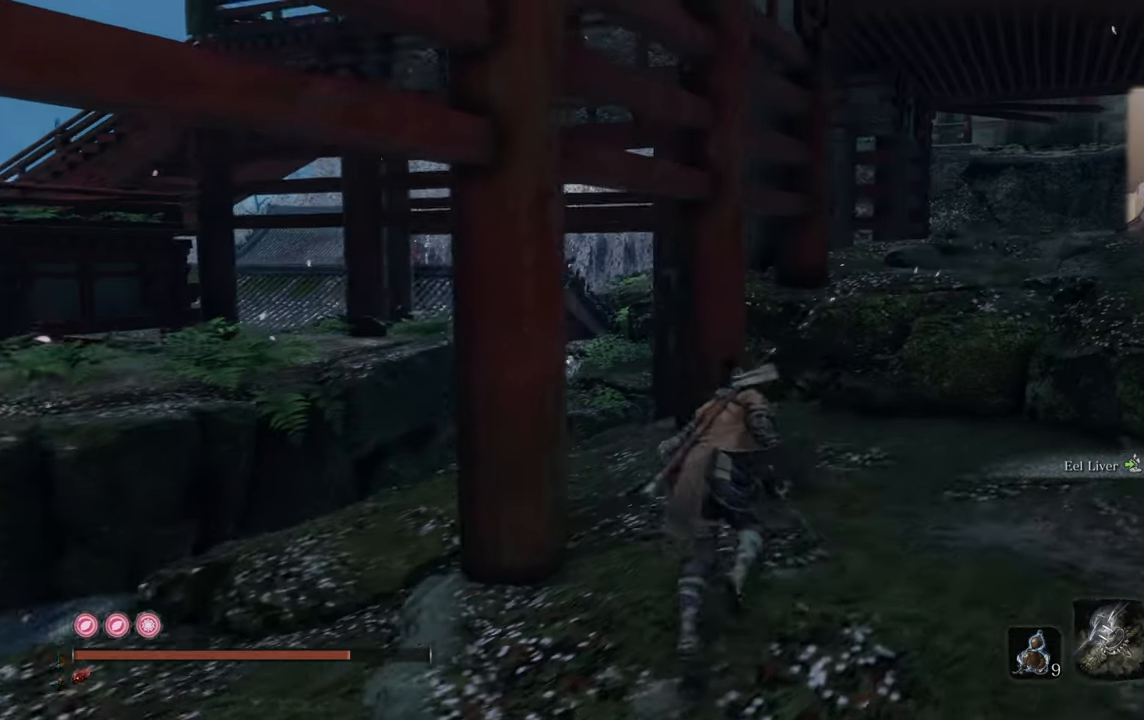
{"buttons": [], "left_stick": "up", "right_stick": "center", "events": [[266, "left_stick", "up"]]}
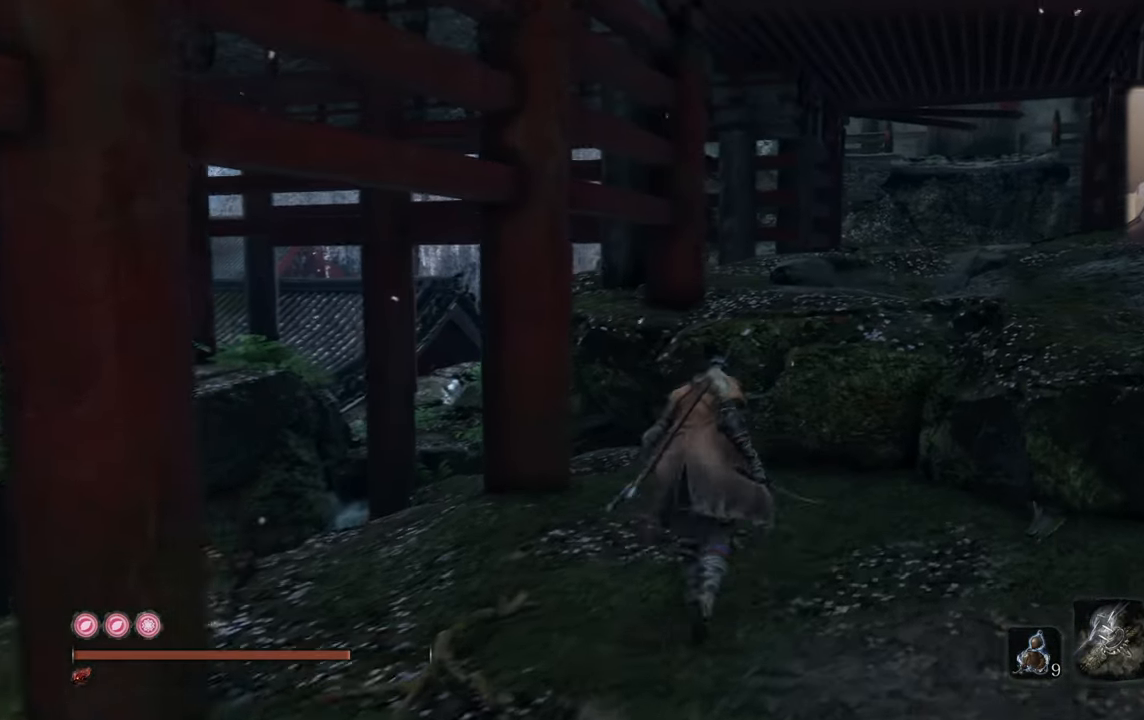
{"buttons": [], "left_stick": "up", "right_stick": "up", "events": [[183, "CROSS", "down"], [283, "CROSS", "up"], [483, "right_stick", "up"]]}
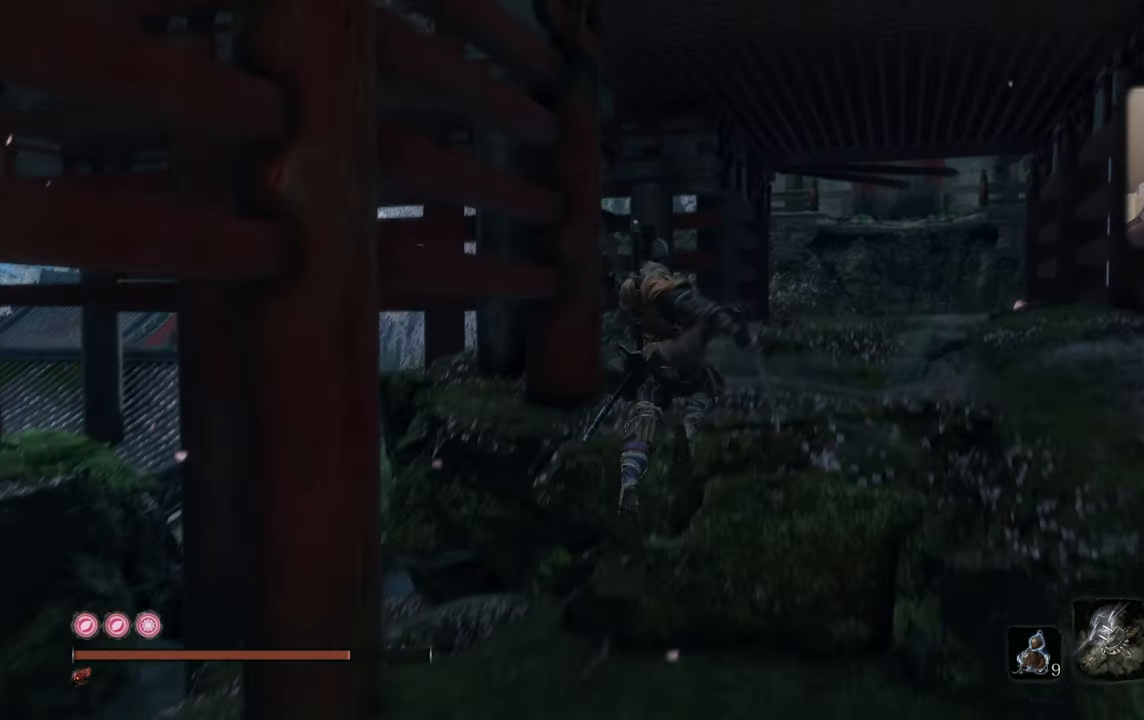
{"buttons": [], "left_stick": "up", "right_stick": "center", "events": [[116, "right_stick", "center"]]}
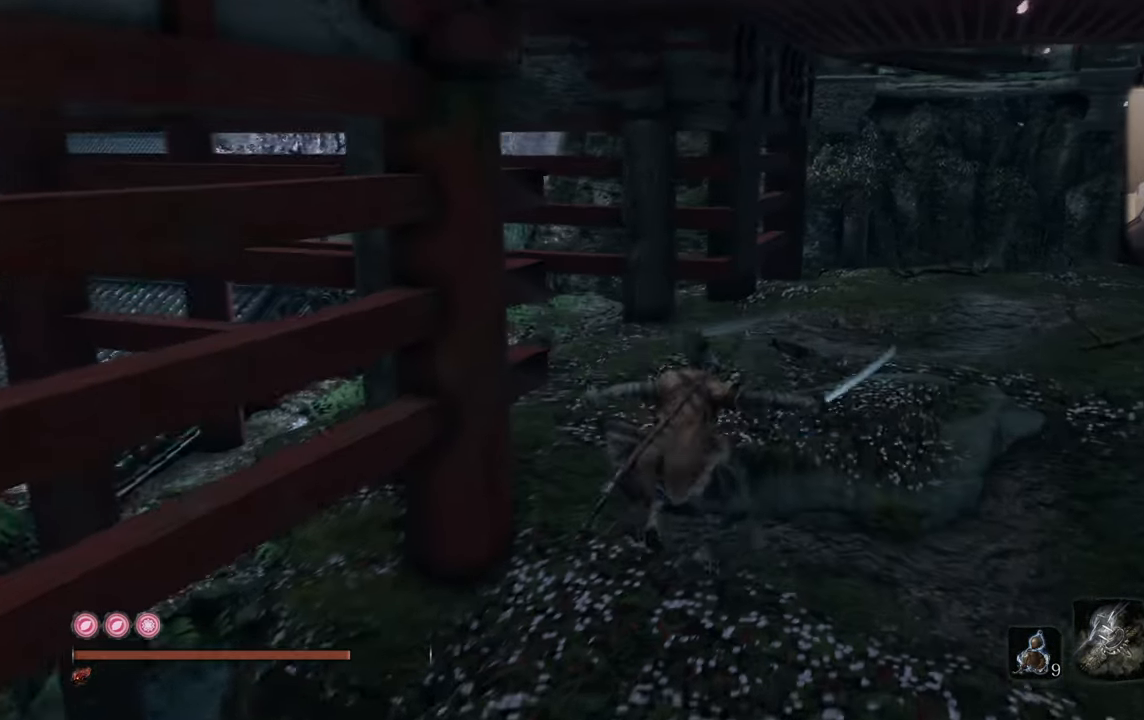
{"buttons": [], "left_stick": "up", "right_stick": "center", "events": [[16, "right_stick", "right"], [116, "right_stick", "center"]]}
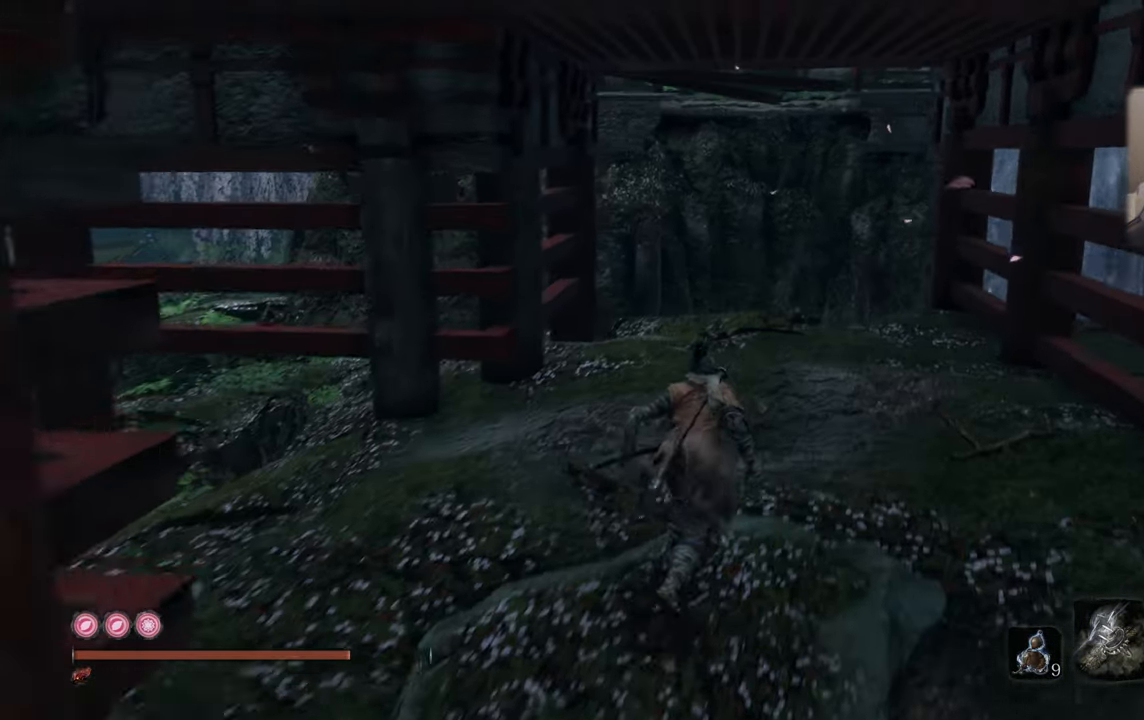
{"buttons": [], "left_stick": "up", "right_stick": "center", "events": []}
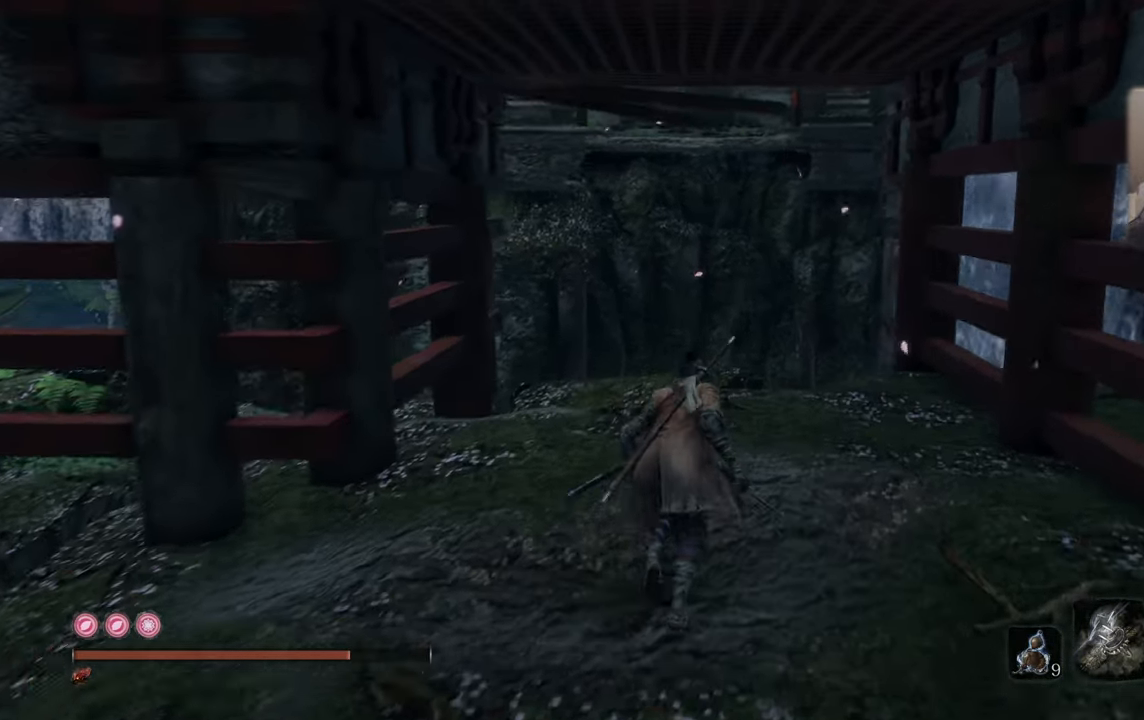
{"buttons": [], "left_stick": "up", "right_stick": "center", "events": []}
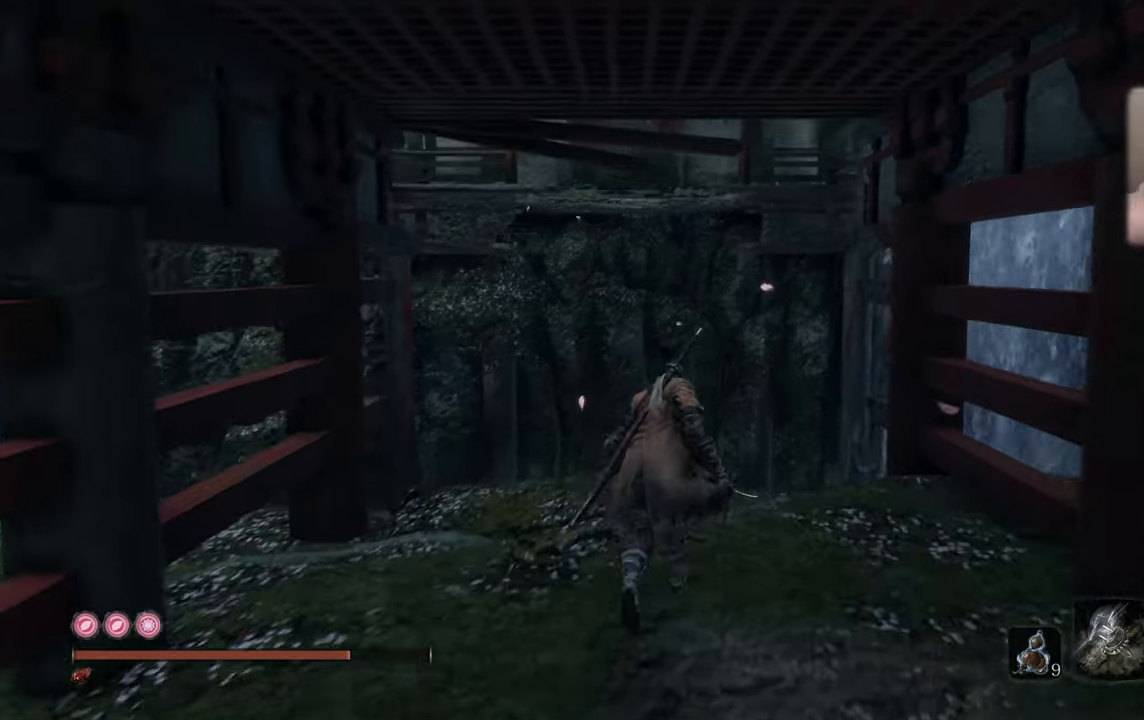
{"buttons": [], "left_stick": "center", "right_stick": "center", "events": [[233, "left_stick", "center"]]}
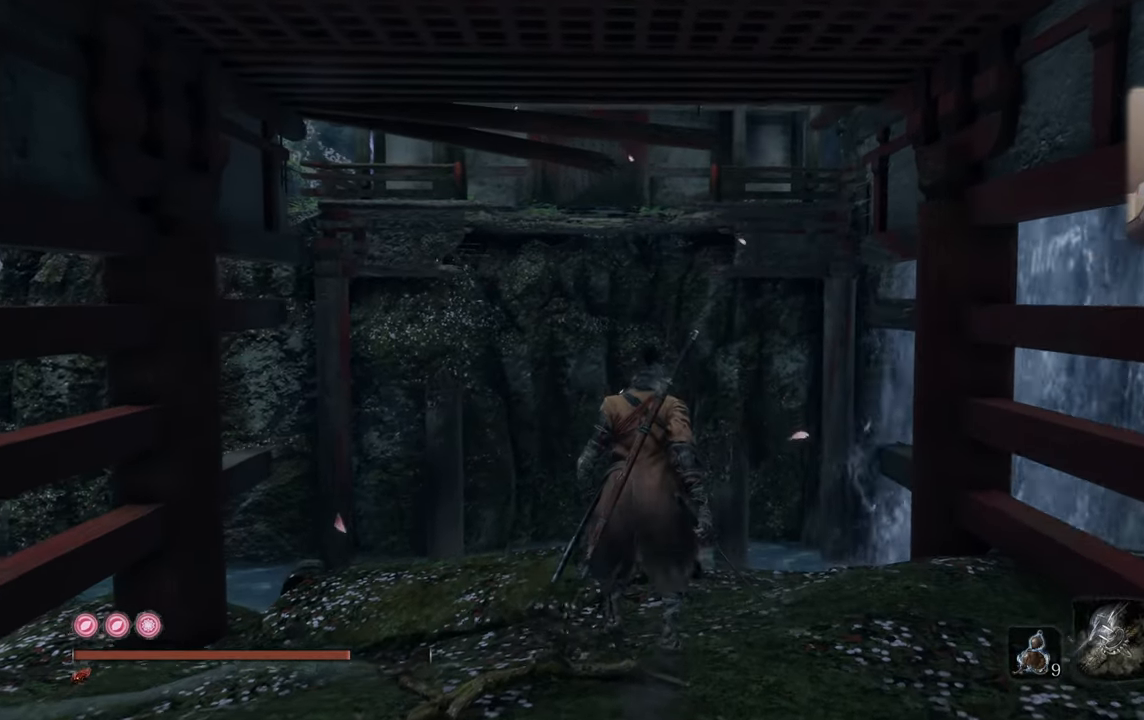
{"buttons": [], "left_stick": "up", "right_stick": "center", "events": [[300, "right_stick", "up"], [400, "left_stick", "up"], [500, "right_stick", "center"]]}
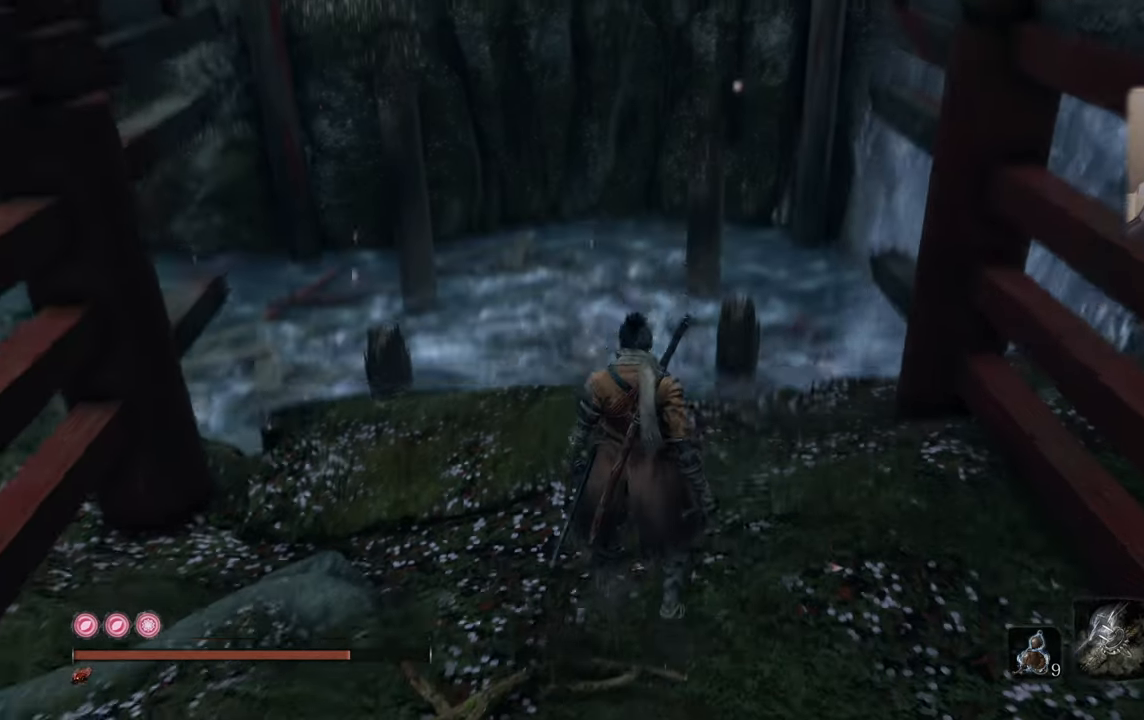
{"buttons": [], "left_stick": "center", "right_stick": "up-left", "events": [[333, "left_stick", "center"], [400, "right_stick", "up-left"]]}
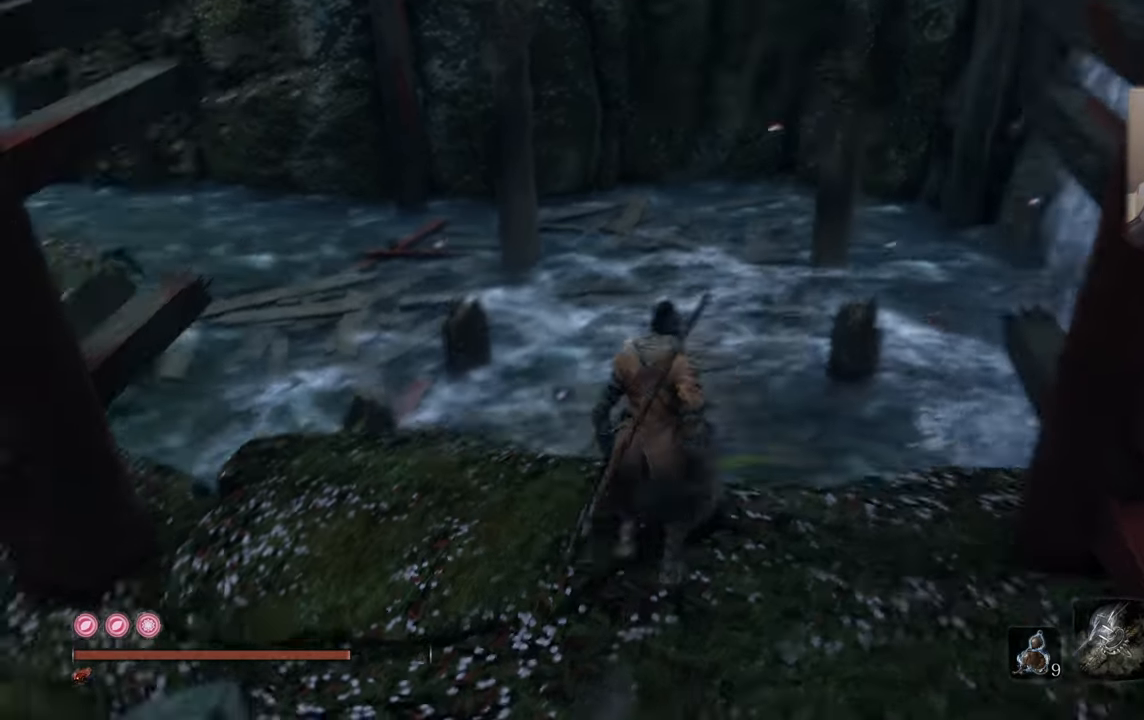
{"buttons": [], "left_stick": "center", "right_stick": "center", "events": [[17, "right_stick", "up-right"], [250, "right_stick", "center"]]}
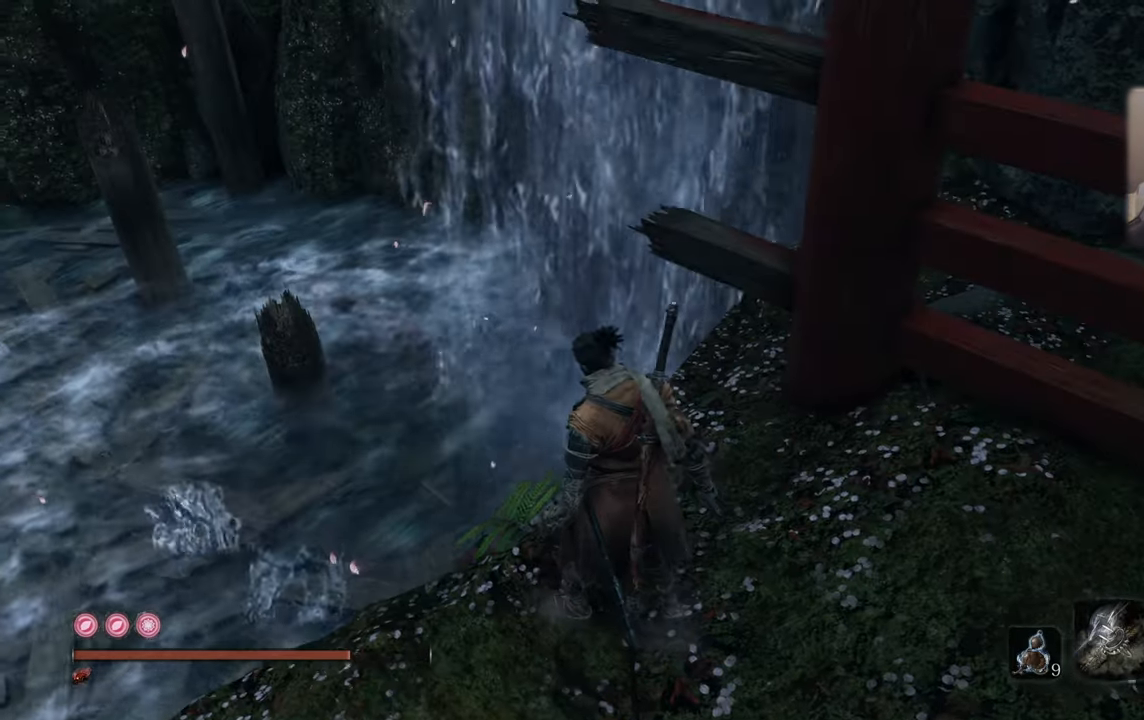
{"buttons": [], "left_stick": "center", "right_stick": "left", "events": [[117, "right_stick", "left"]]}
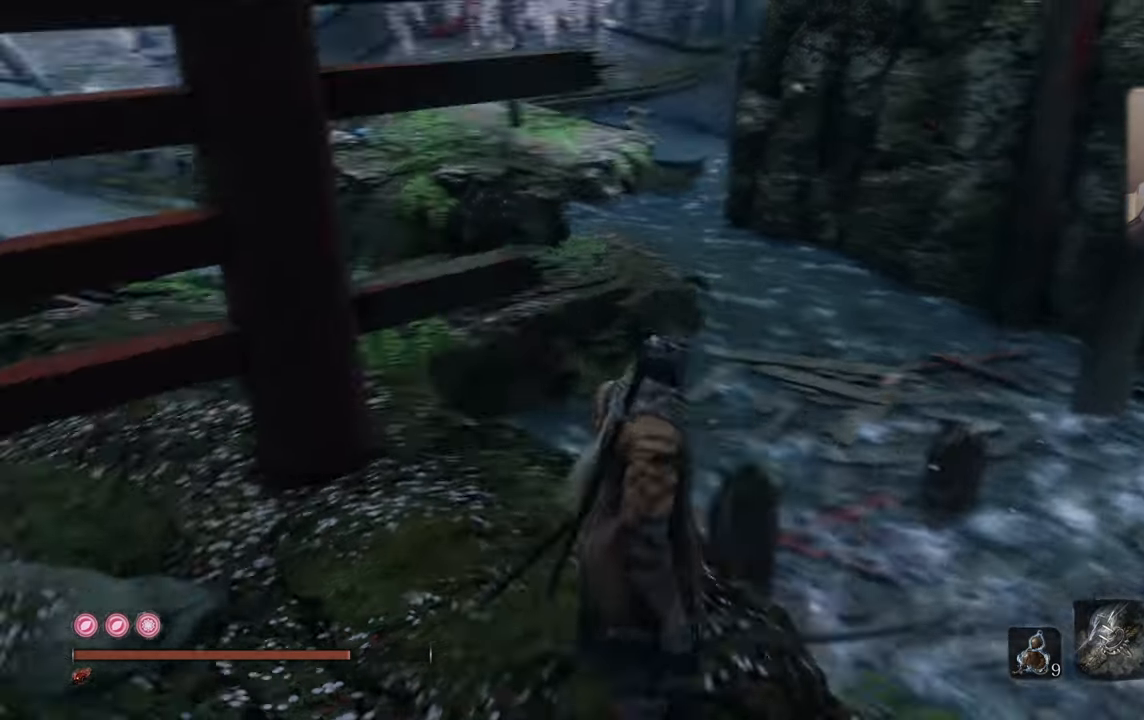
{"buttons": [], "left_stick": "center", "right_stick": "center", "events": [[33, "right_stick", "center"], [150, "left_stick", "up"], [150, "right_stick", "left"], [267, "right_stick", "center"], [400, "left_stick", "center"]]}
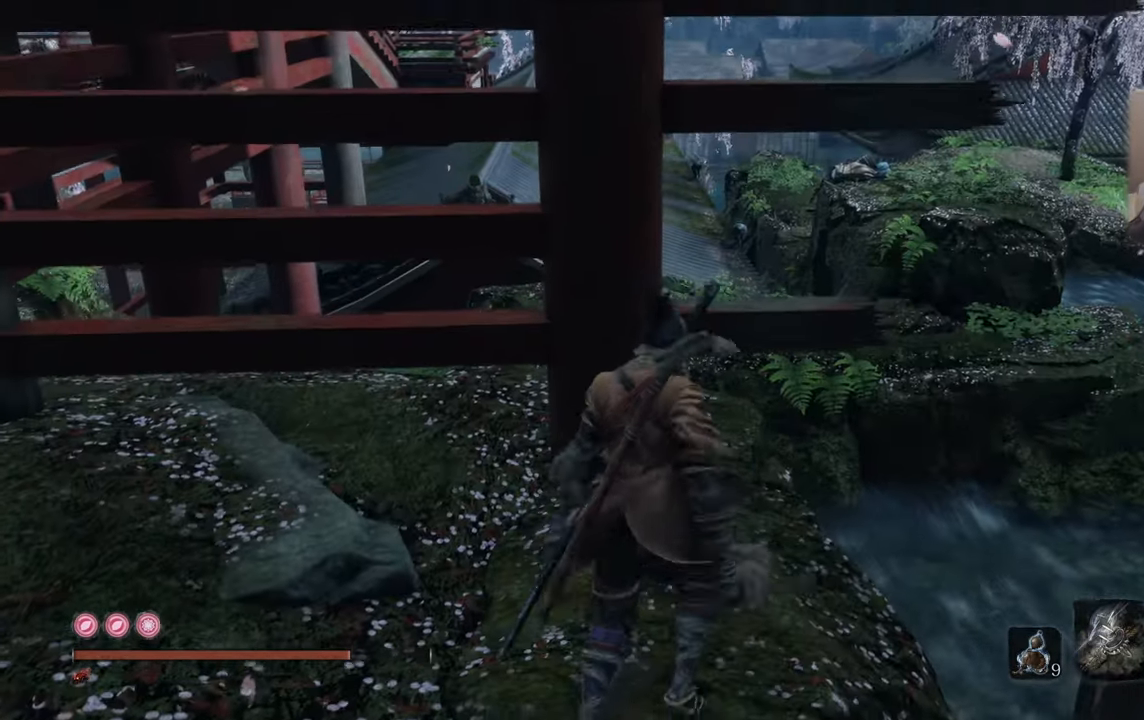
{"buttons": [], "left_stick": "center", "right_stick": "center", "events": [[117, "right_stick", "right"], [267, "right_stick", "center"]]}
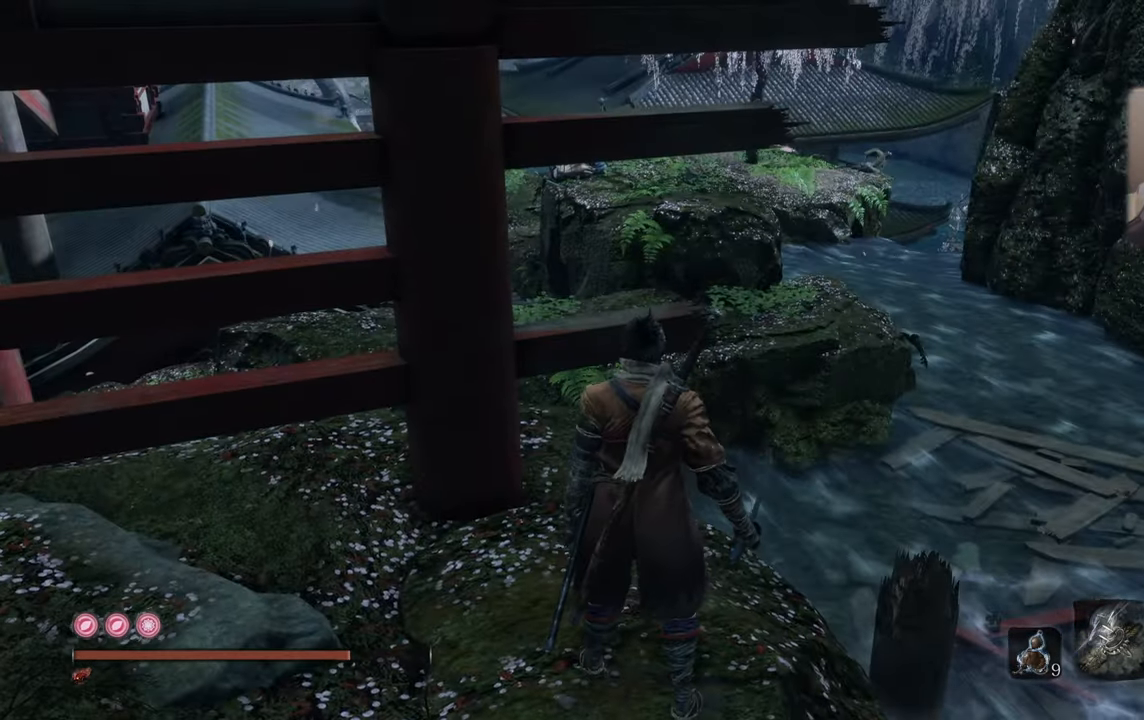
{"buttons": [], "left_stick": "center", "right_stick": "center", "events": [[117, "right_stick", "down-left"], [233, "right_stick", "center"]]}
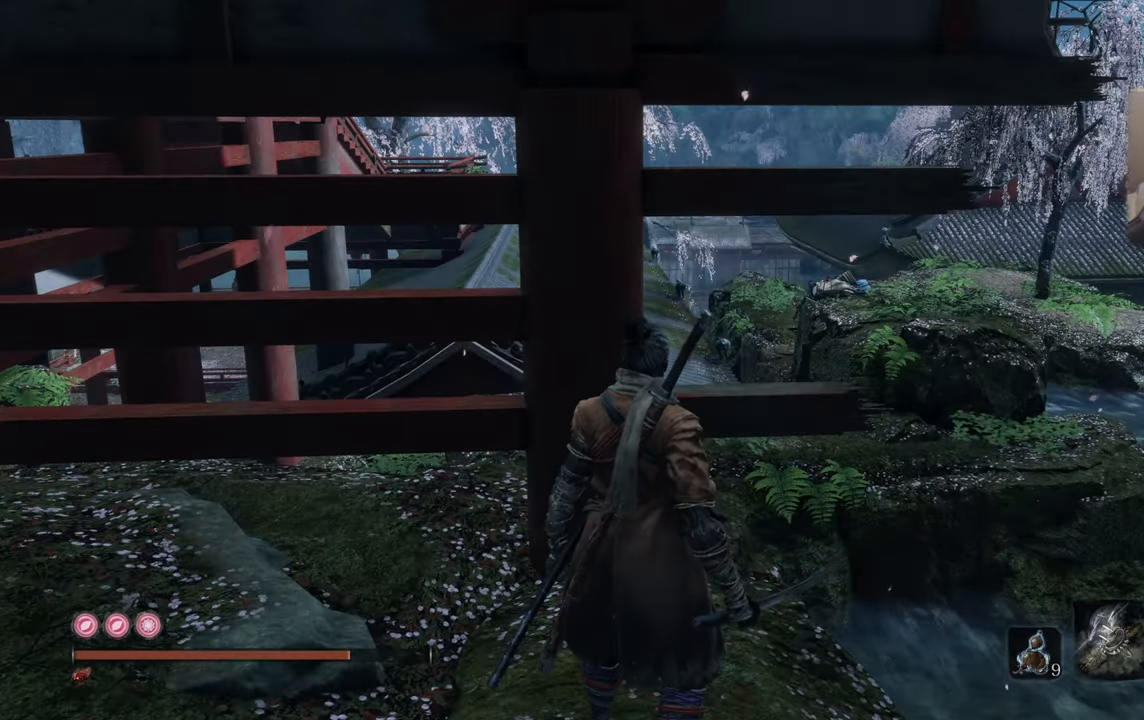
{"buttons": [], "left_stick": "up", "right_stick": "center", "events": [[50, "right_stick", "left"], [200, "right_stick", "center"], [250, "left_stick", "up"], [367, "right_stick", "left"], [483, "right_stick", "center"]]}
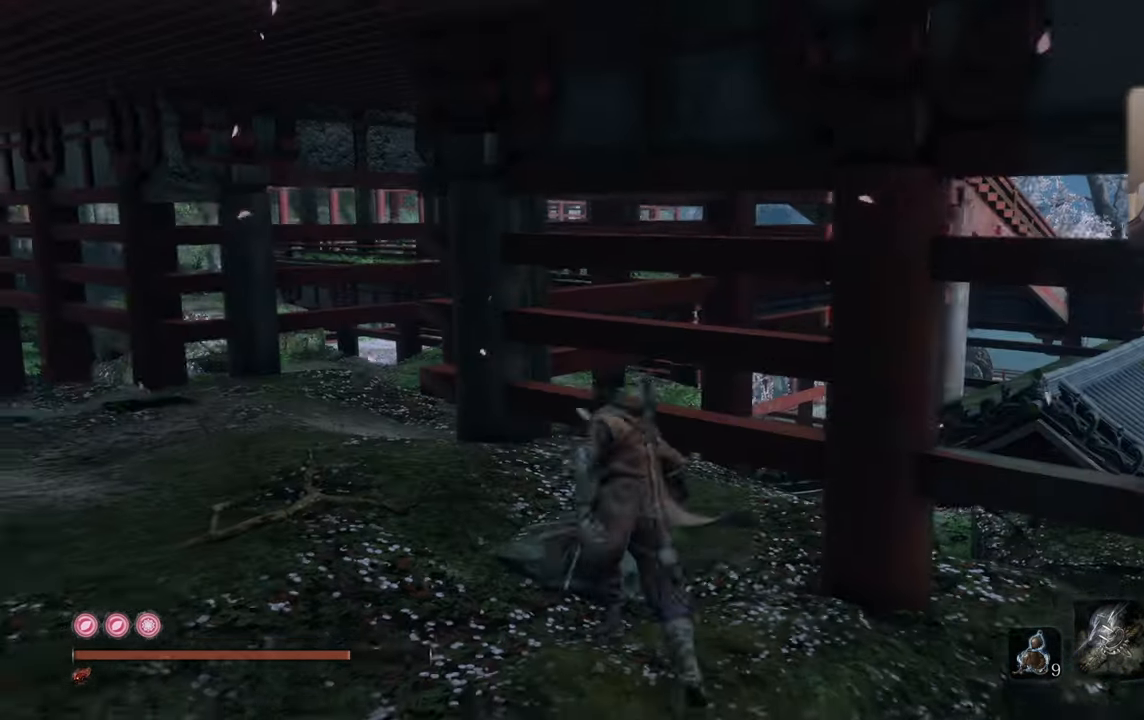
{"buttons": [], "left_stick": "center", "right_stick": "up-right", "events": [[200, "right_stick", "up-right"], [300, "right_stick", "center"], [400, "left_stick", "center"], [467, "right_stick", "up-right"]]}
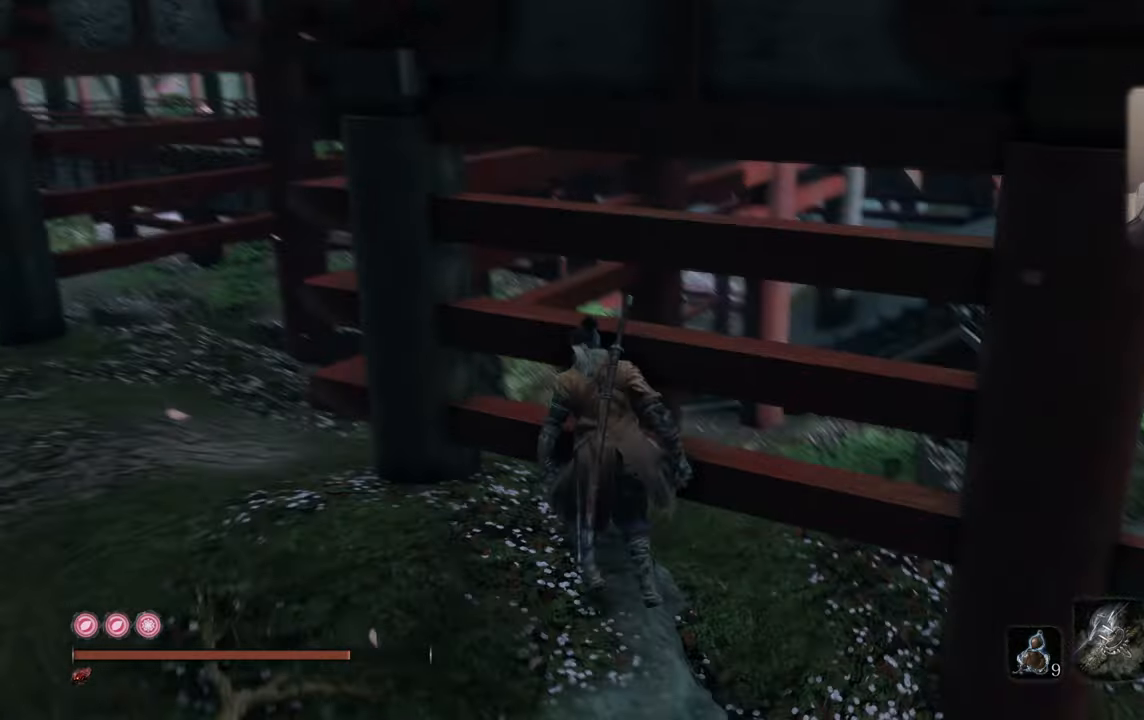
{"buttons": [], "left_stick": "up-left", "right_stick": "center", "events": [[84, "right_stick", "center"], [367, "left_stick", "up-left"], [400, "right_stick", "left"], [467, "right_stick", "center"]]}
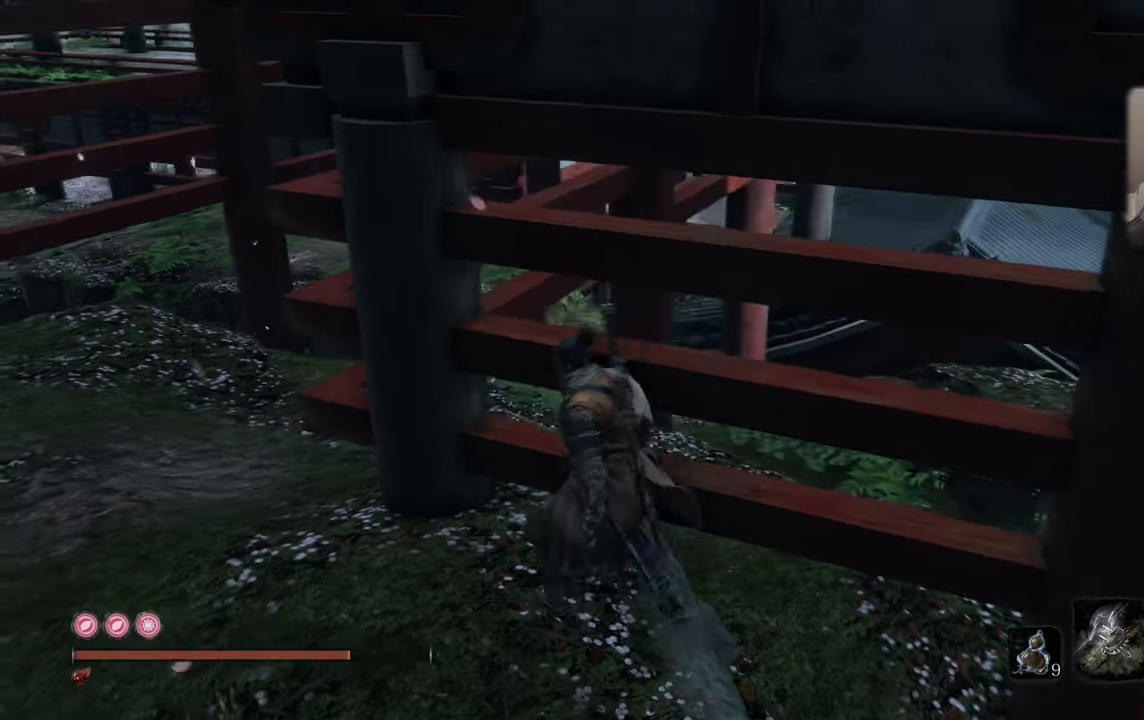
{"buttons": [], "left_stick": "up-left", "right_stick": "center", "events": [[367, "right_stick", "left"], [484, "right_stick", "center"]]}
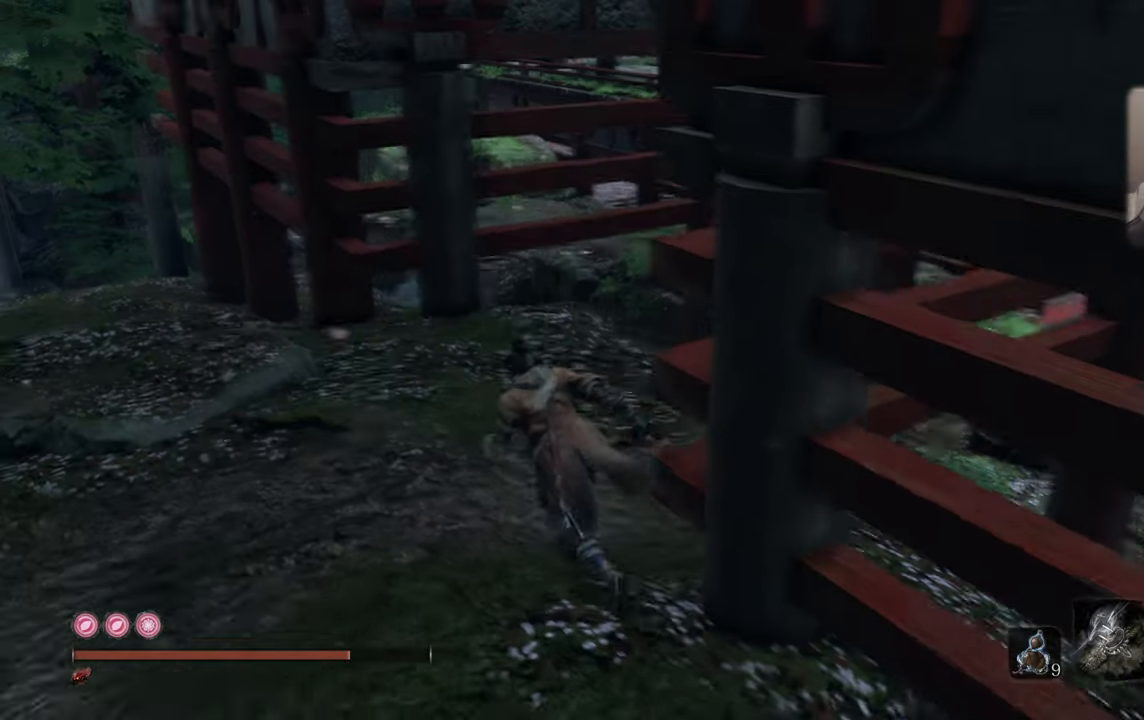
{"buttons": [], "left_stick": "up-left", "right_stick": "center", "events": []}
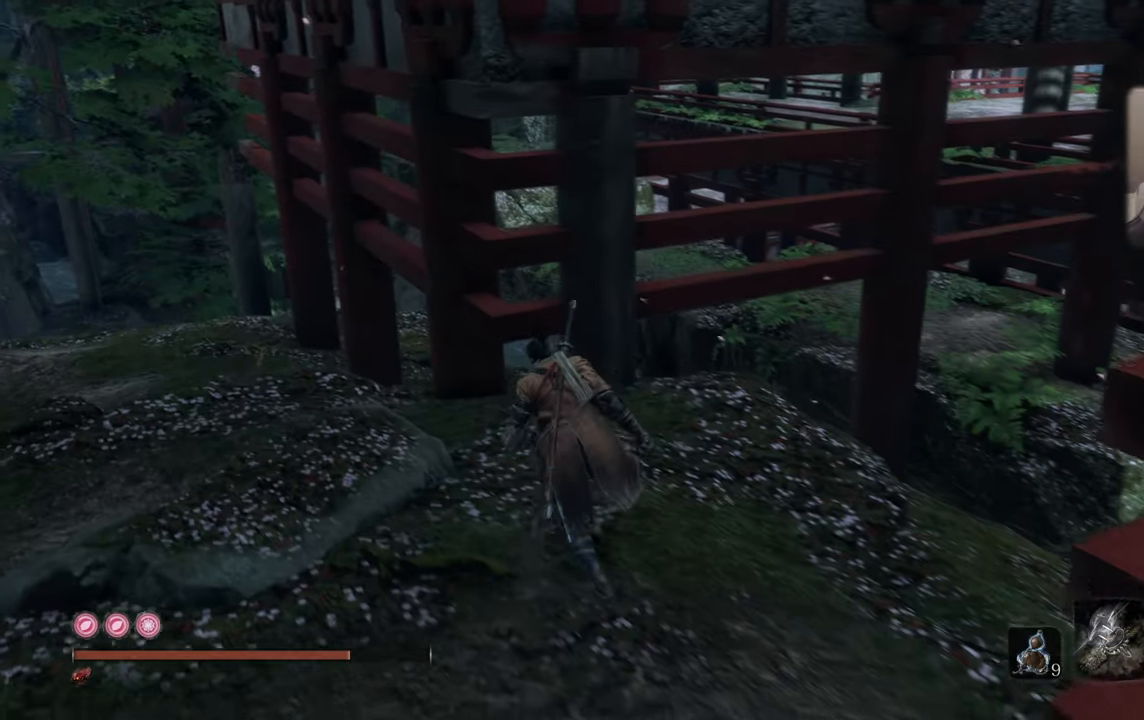
{"buttons": [], "left_stick": "up-left", "right_stick": "center", "events": [[50, "right_stick", "up-left"], [150, "right_stick", "center"]]}
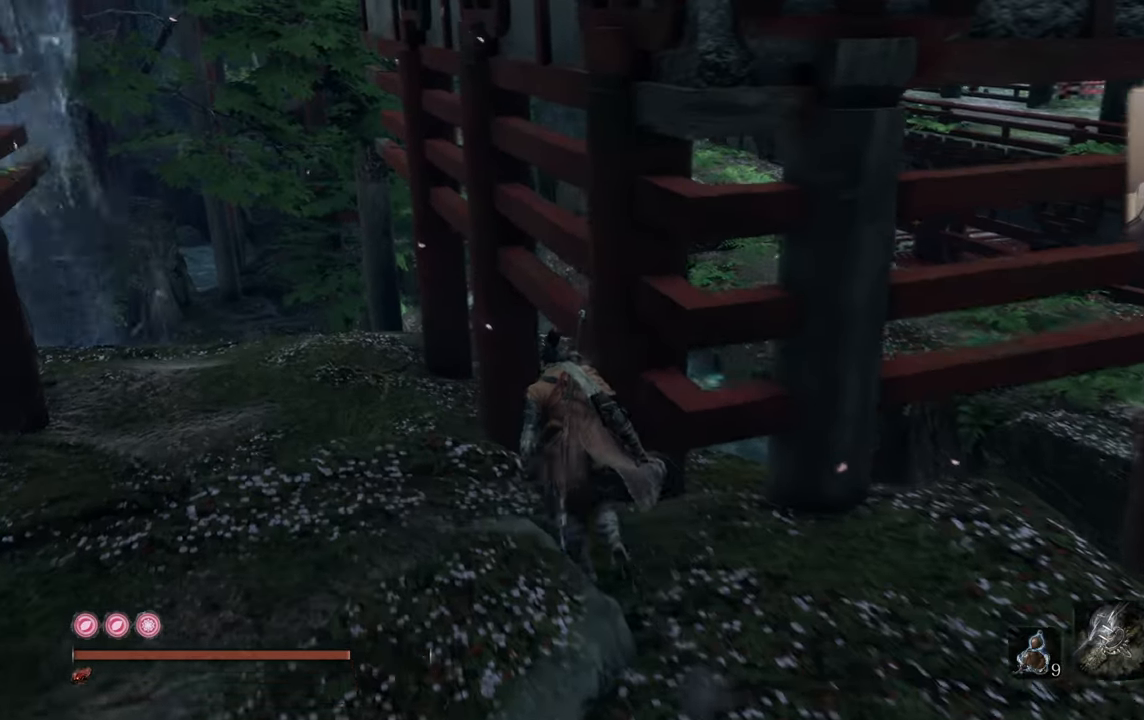
{"buttons": [], "left_stick": "up-left", "right_stick": "center", "events": []}
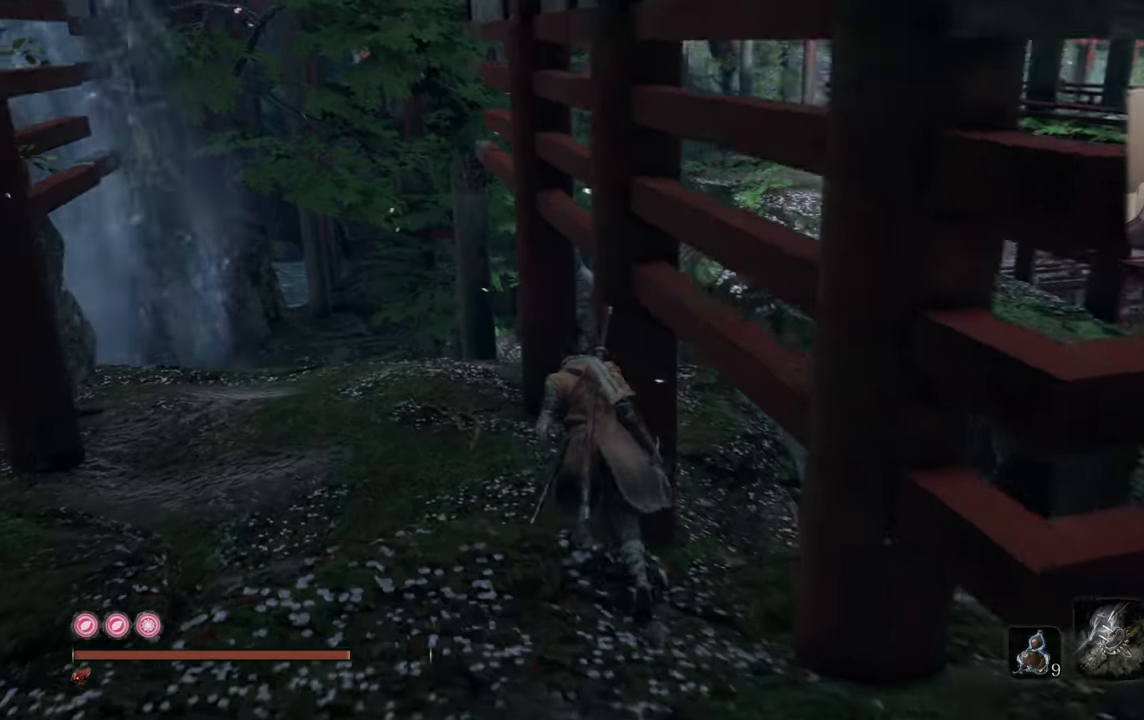
{"buttons": [], "left_stick": "up-left", "right_stick": "center", "events": []}
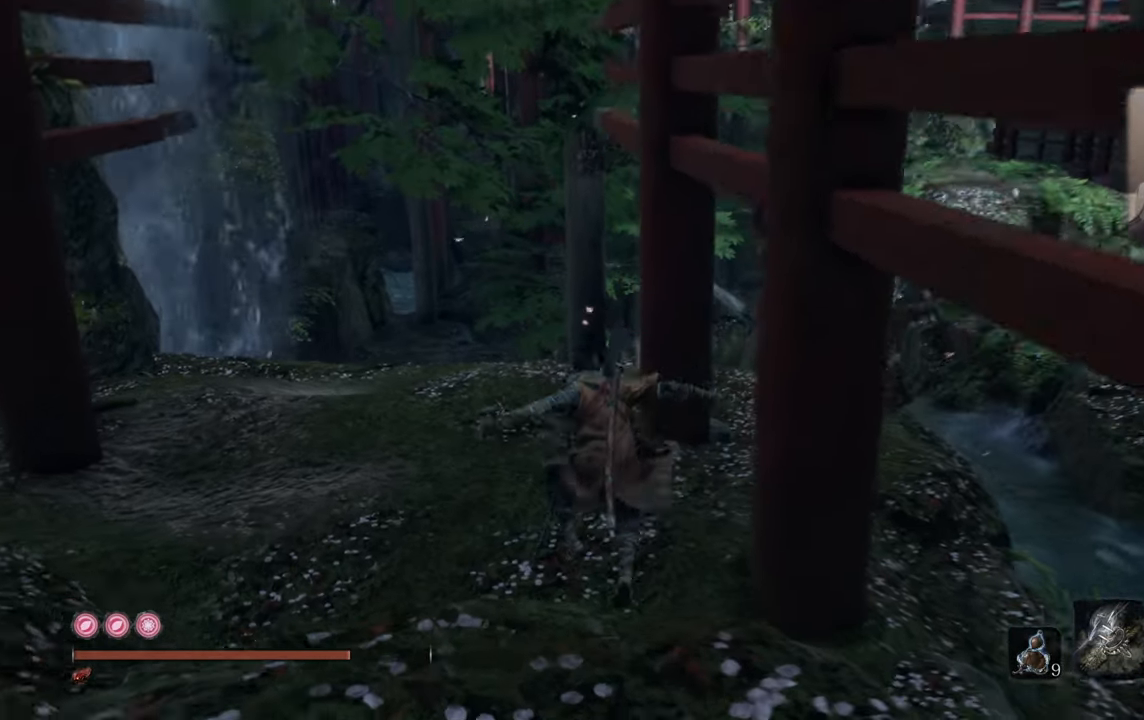
{"buttons": [], "left_stick": "up-left", "right_stick": "right", "events": [[317, "right_stick", "right"]]}
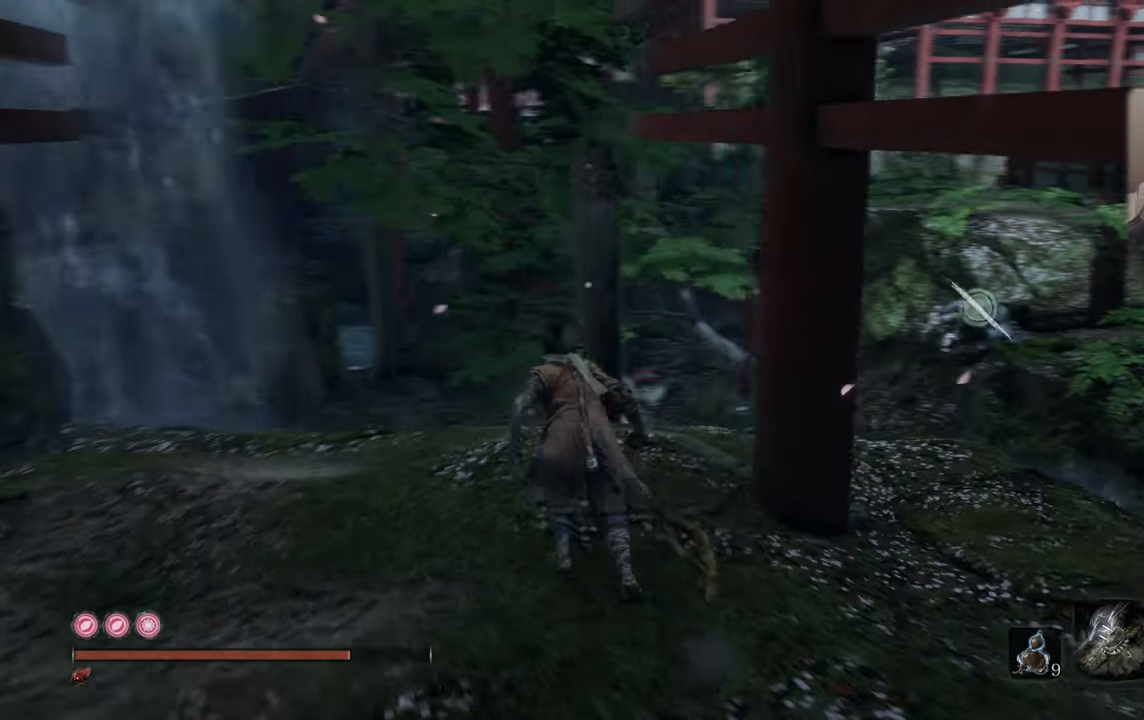
{"buttons": [], "left_stick": "center", "right_stick": "right", "events": [[434, "left_stick", "center"]]}
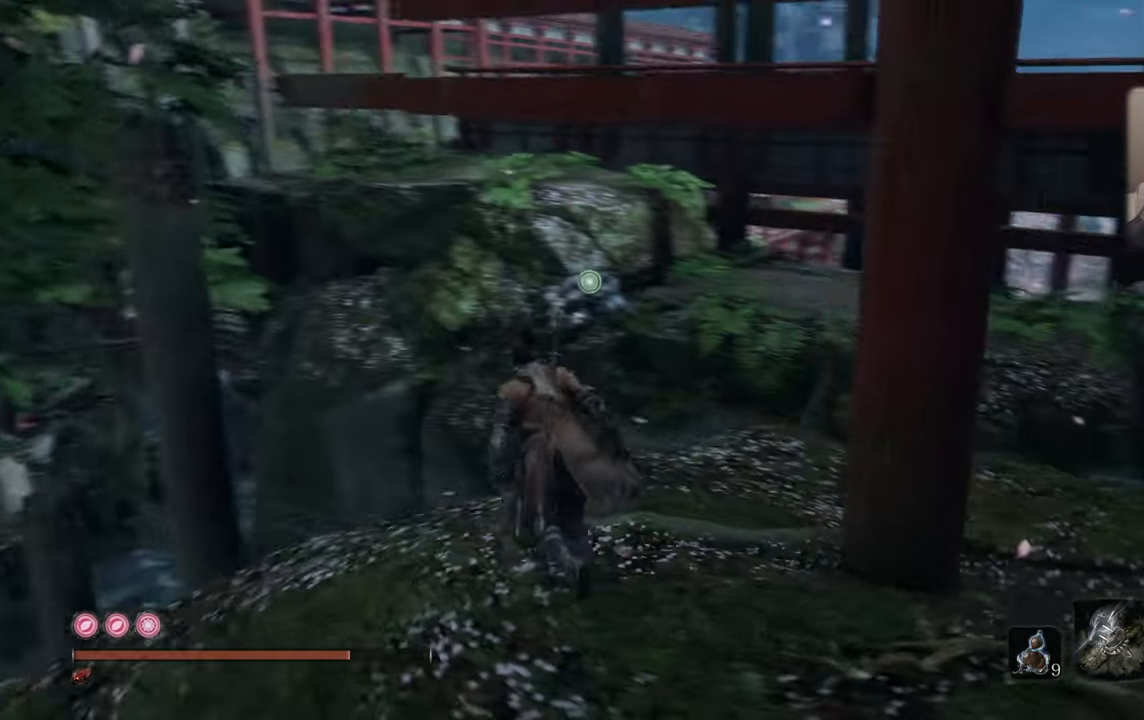
{"buttons": [], "left_stick": "center", "right_stick": "center", "events": [[84, "right_stick", "center"], [350, "right_stick", "right"], [450, "right_stick", "center"]]}
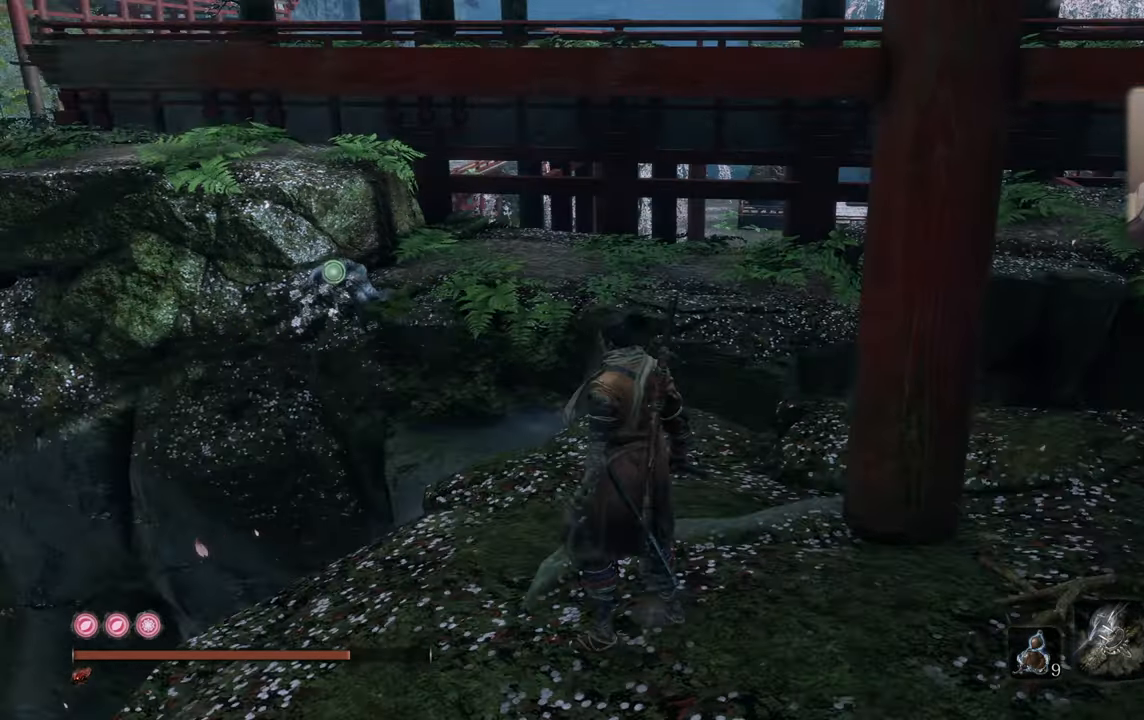
{"buttons": [], "left_stick": "up", "right_stick": "center", "events": [[67, "left_stick", "up"]]}
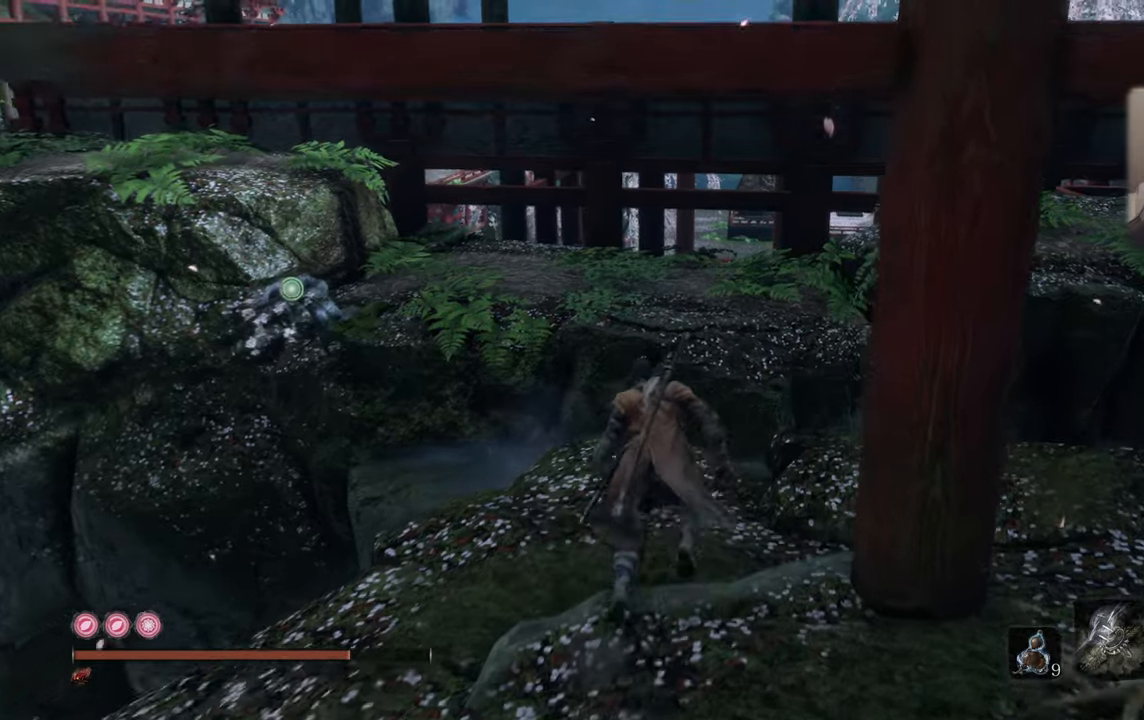
{"buttons": [], "left_stick": "up", "right_stick": "center", "events": [[283, "CROSS", "down"], [350, "CROSS", "up"]]}